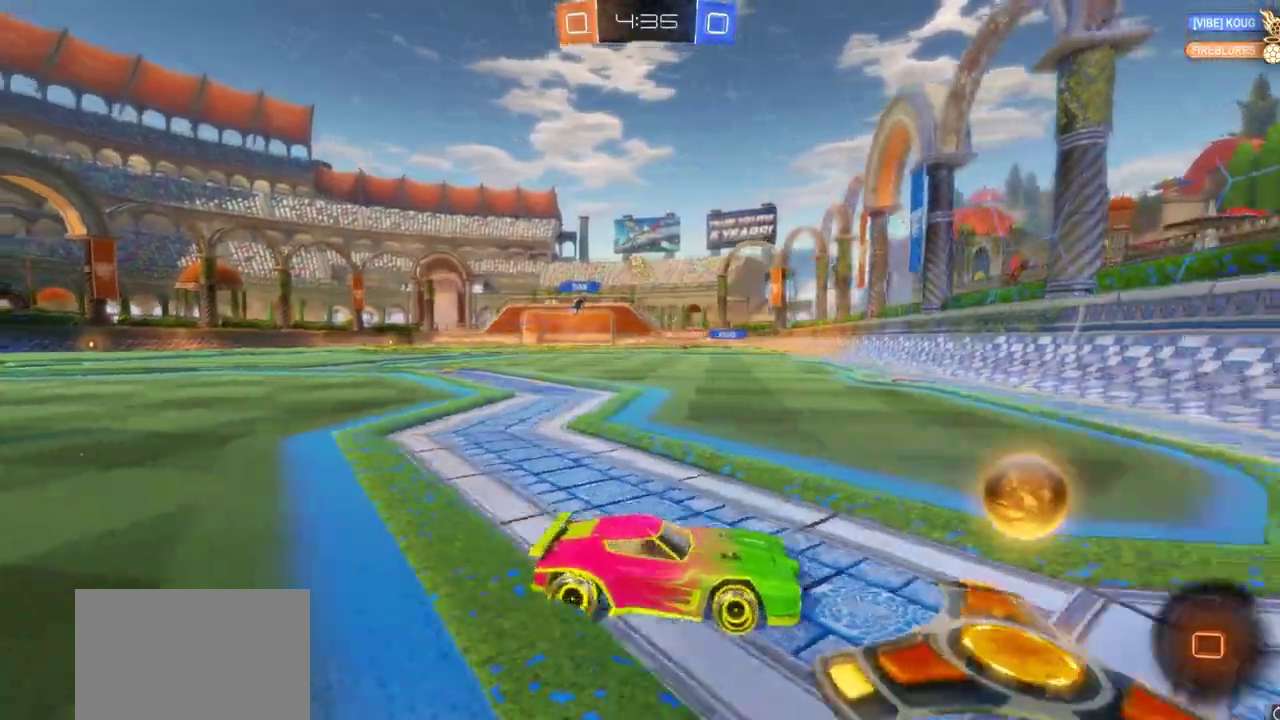
Gameplay with a controller (PlayStation layout); each line is a JSON object with the inputs held at the frame after it (dt_ms = milliseconds from this image to that frame). "events" lists button and stick changes between this image and that frame as [ms after this image, input, new state], when the widget could be followed in between.
{"dt_ms": 300, "buttons": ["CIRCLE", "R2"], "left_stick": "left", "right_stick": "center", "events": [[117, "L1", "down"], [167, "L1", "up"]]}
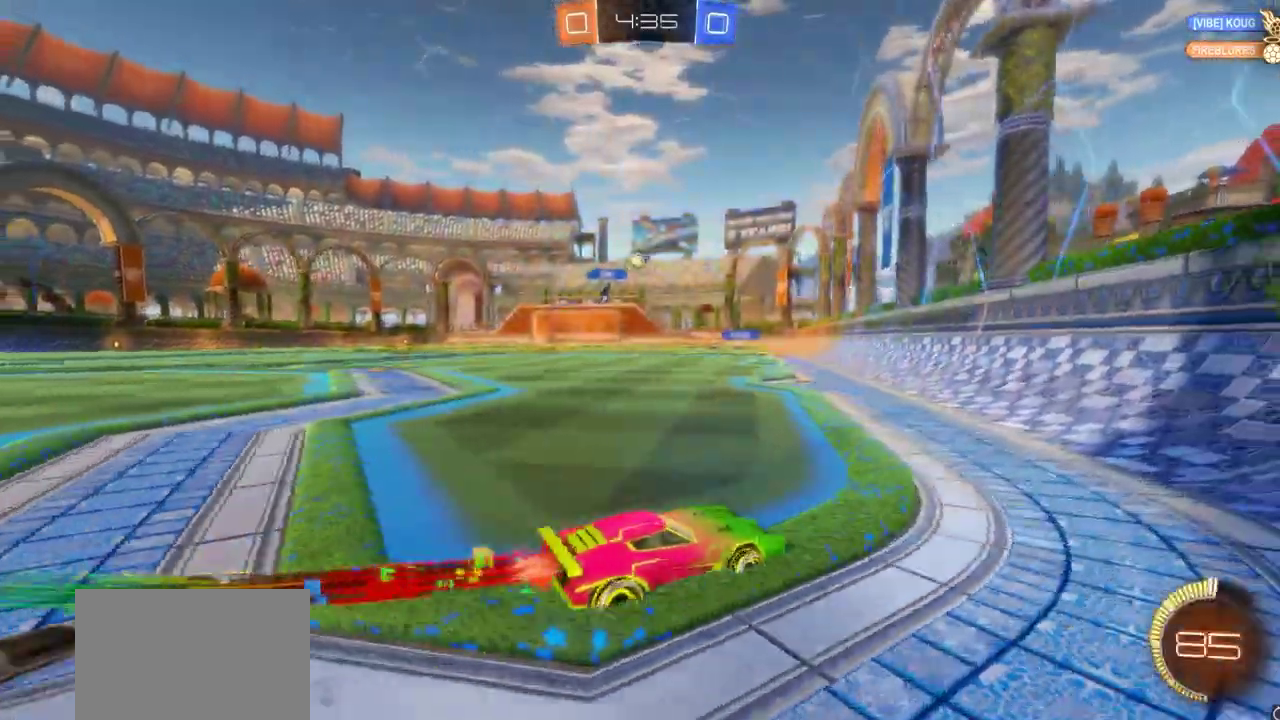
{"dt_ms": 500, "buttons": ["CIRCLE", "R2"], "left_stick": "center", "right_stick": "center", "events": [[433, "left_stick", "center"]]}
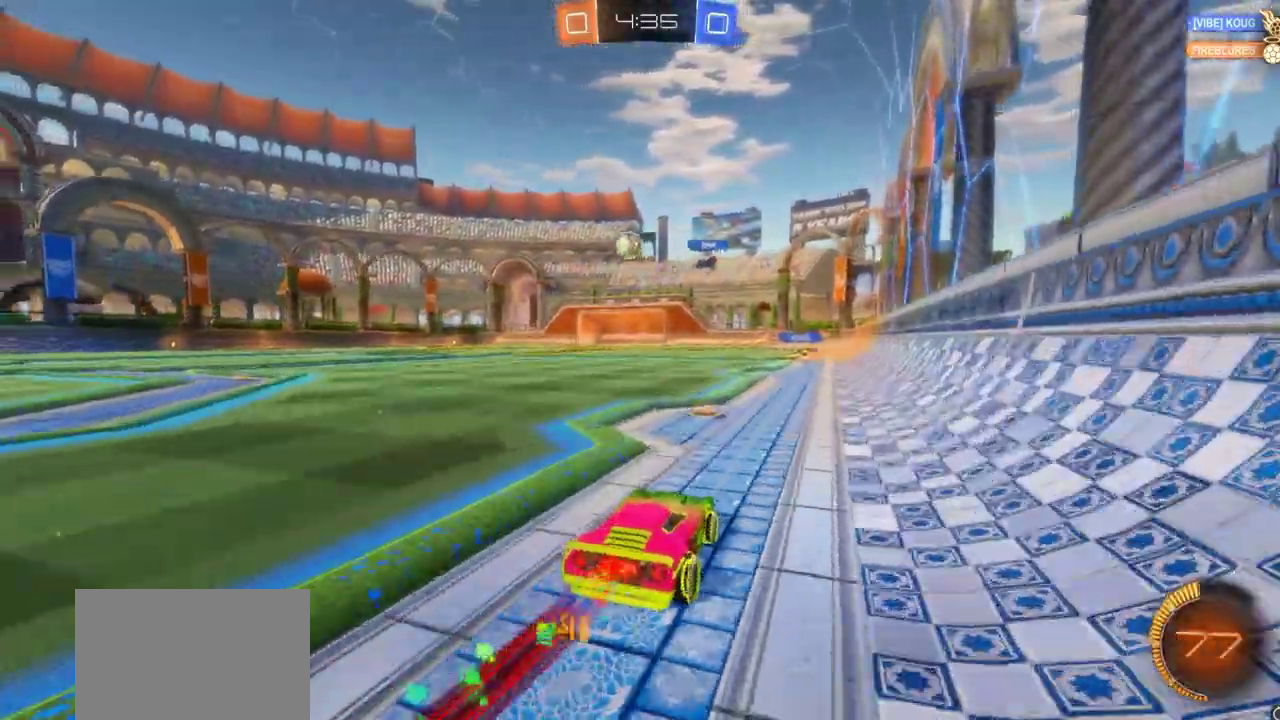
{"dt_ms": 700, "buttons": ["R2"], "left_stick": "center", "right_stick": "center", "events": [[17, "CIRCLE", "up"], [250, "CIRCLE", "down"], [283, "left_stick", "left"], [367, "left_stick", "center"], [683, "CIRCLE", "up"]]}
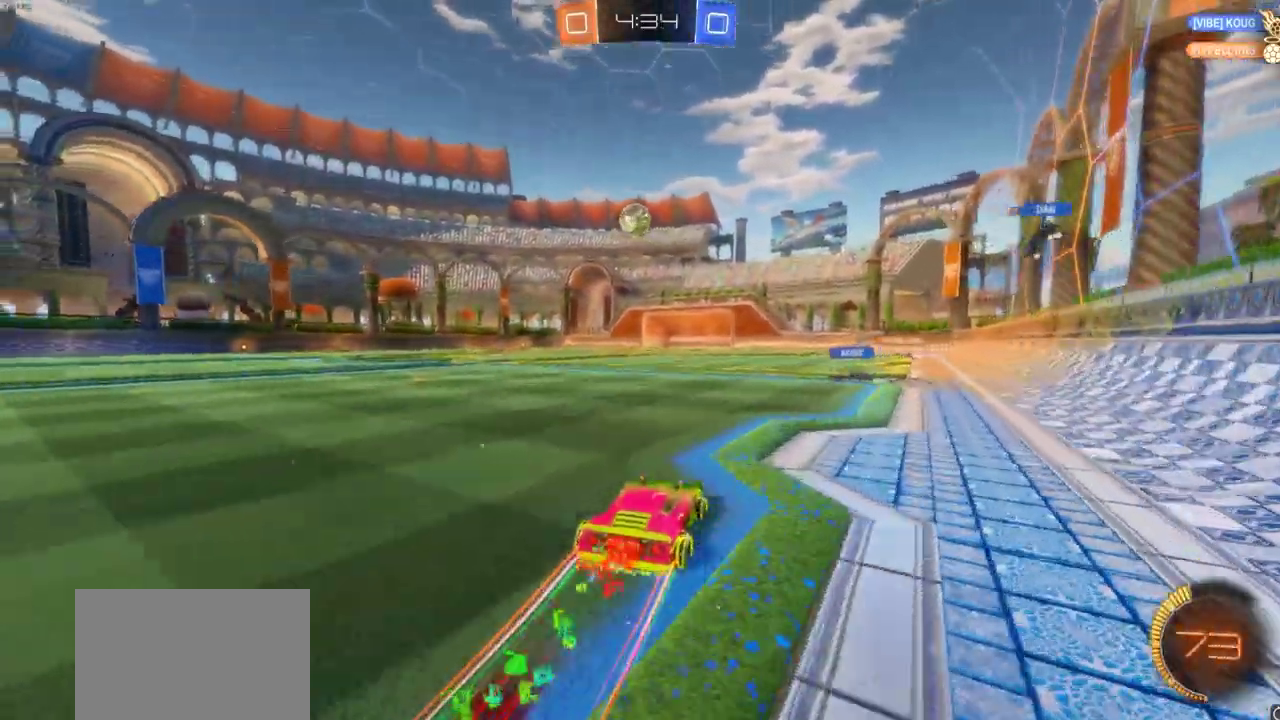
{"dt_ms": 300, "buttons": ["CIRCLE", "R2"], "left_stick": "left", "right_stick": "center", "events": [[50, "left_stick", "right"], [117, "left_stick", "center"], [200, "left_stick", "left"], [233, "CIRCLE", "down"]]}
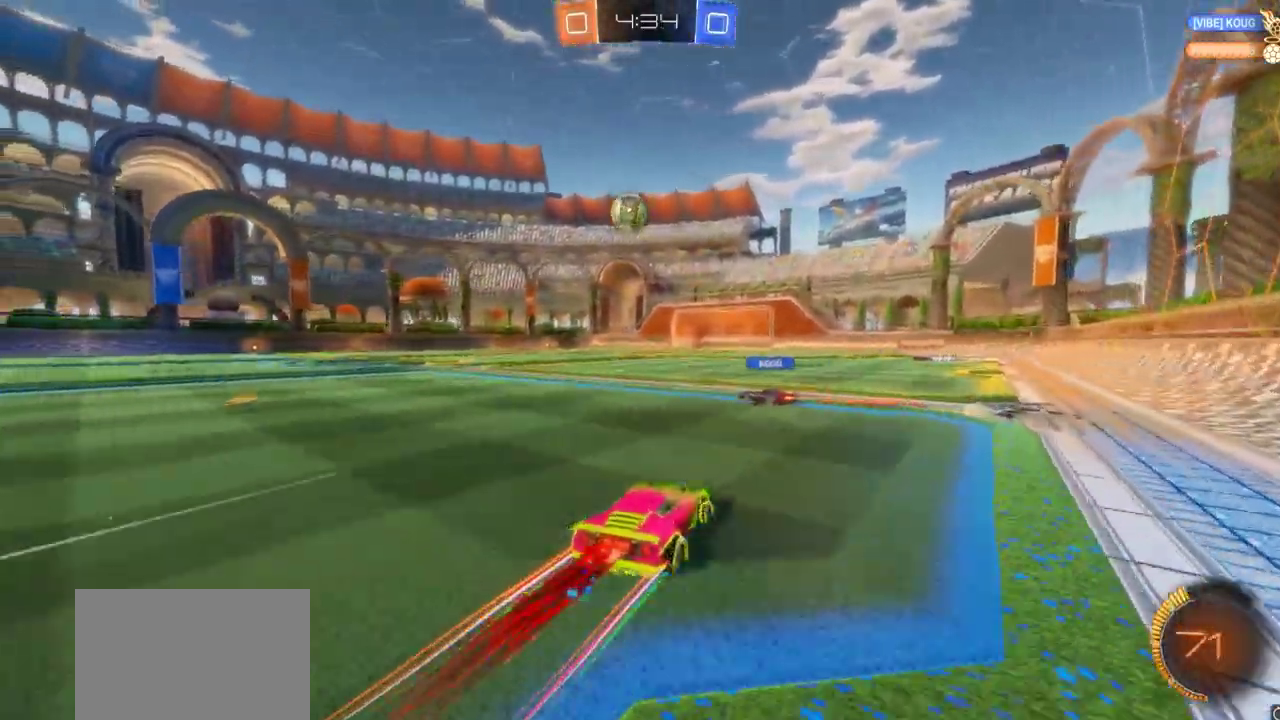
{"dt_ms": 700, "buttons": ["CIRCLE", "R2"], "left_stick": "center", "right_stick": "center", "events": [[33, "CIRCLE", "up"], [67, "left_stick", "center"], [350, "CIRCLE", "down"], [383, "left_stick", "left"], [583, "left_stick", "center"]]}
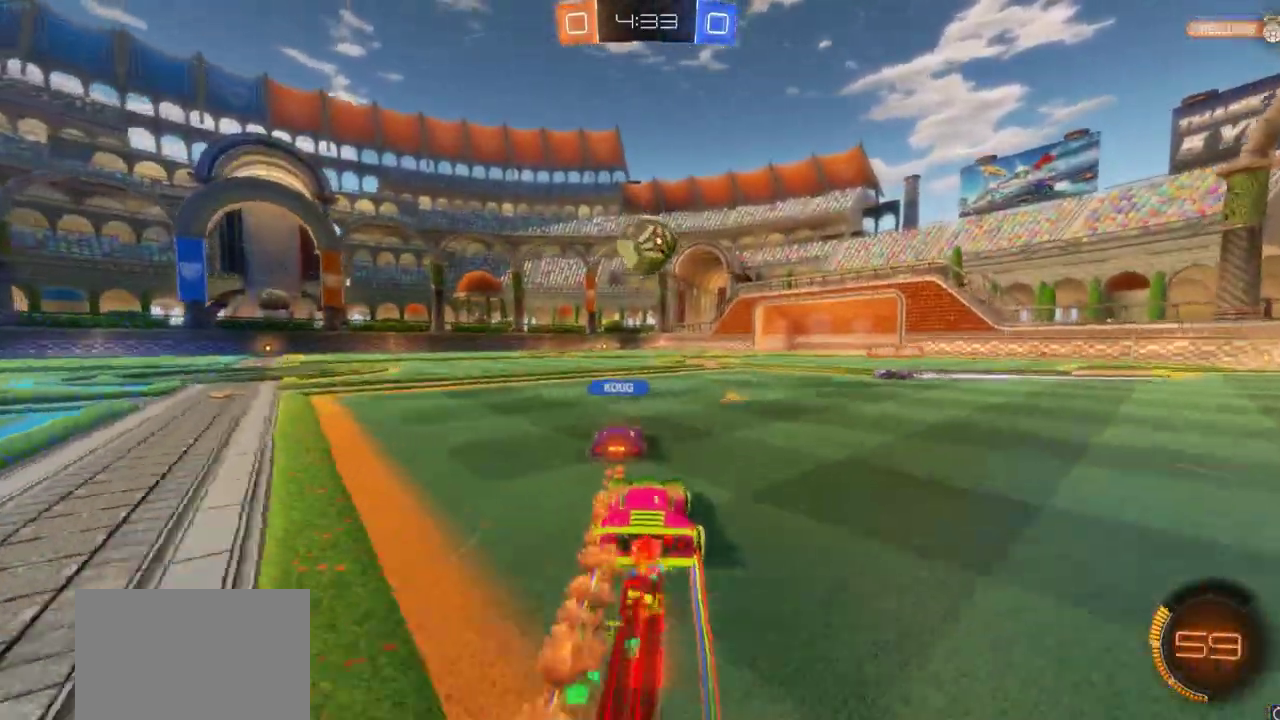
{"dt_ms": 300, "buttons": ["CIRCLE", "R2"], "left_stick": "center", "right_stick": "center", "events": [[83, "left_stick", "left"], [167, "left_stick", "center"]]}
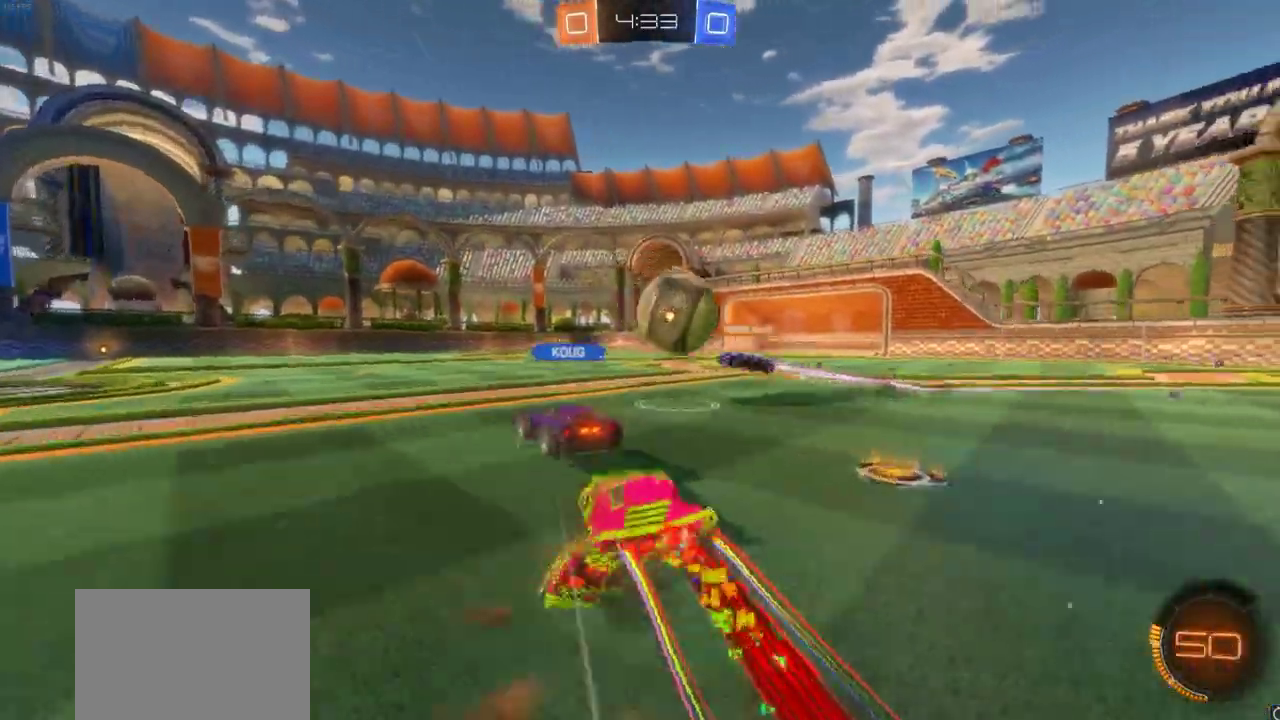
{"dt_ms": 600, "buttons": ["R2"], "left_stick": "left", "right_stick": "center", "events": [[183, "CIRCLE", "up"], [183, "left_stick", "right"], [383, "left_stick", "center"], [583, "left_stick", "left"]]}
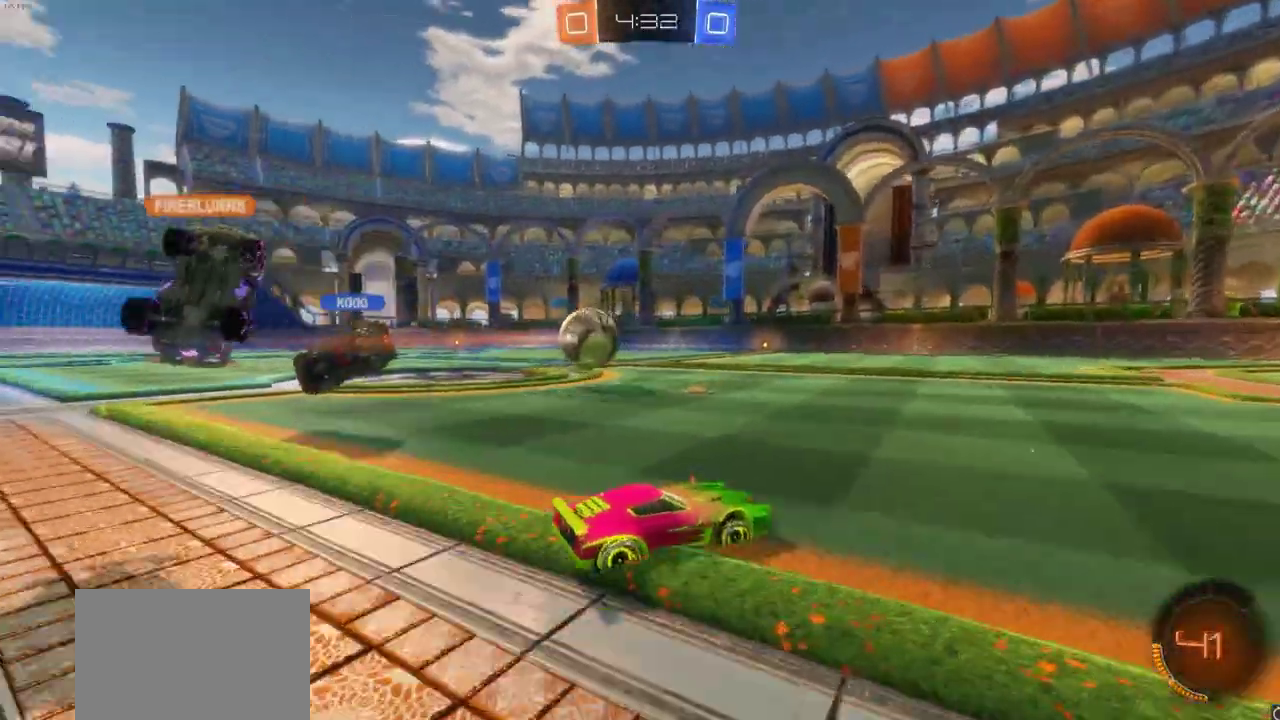
{"dt_ms": 400, "buttons": ["R2"], "left_stick": "center", "right_stick": "center", "events": [[200, "left_stick", "up-left"], [250, "left_stick", "center"]]}
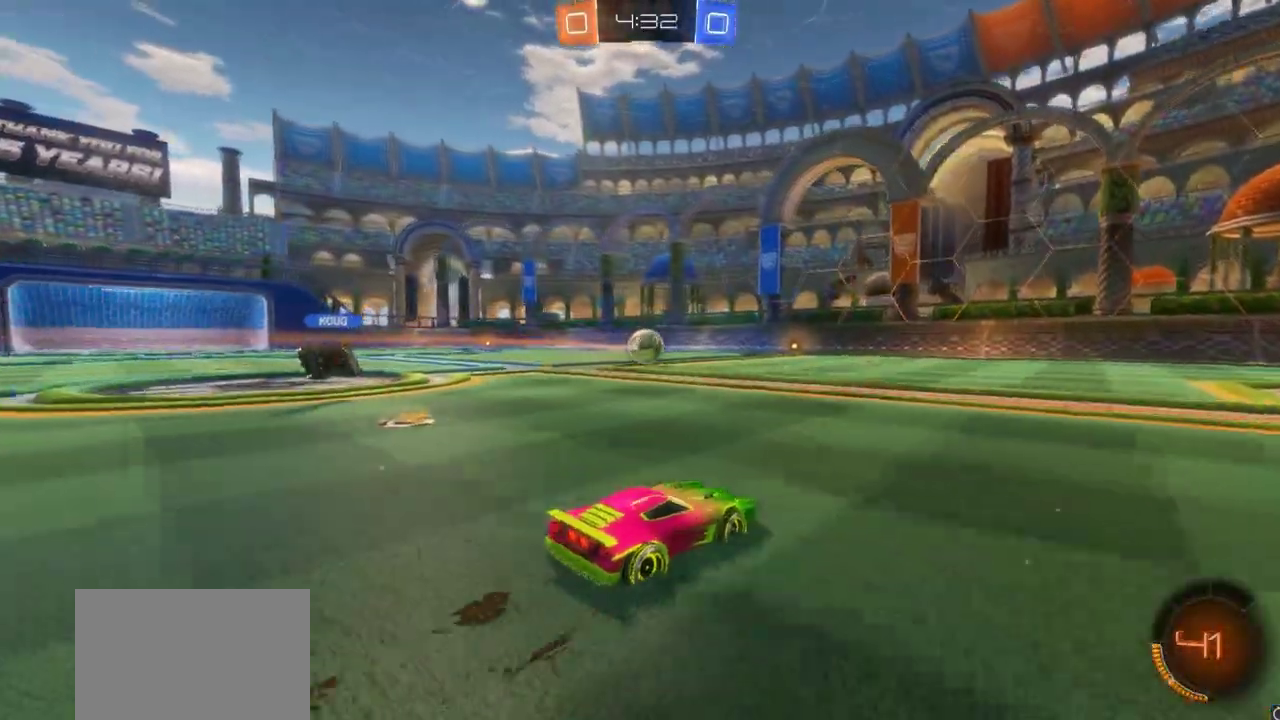
{"dt_ms": 500, "buttons": ["CIRCLE", "R2"], "left_stick": "left", "right_stick": "center", "events": [[300, "left_stick", "left"], [450, "CIRCLE", "down"]]}
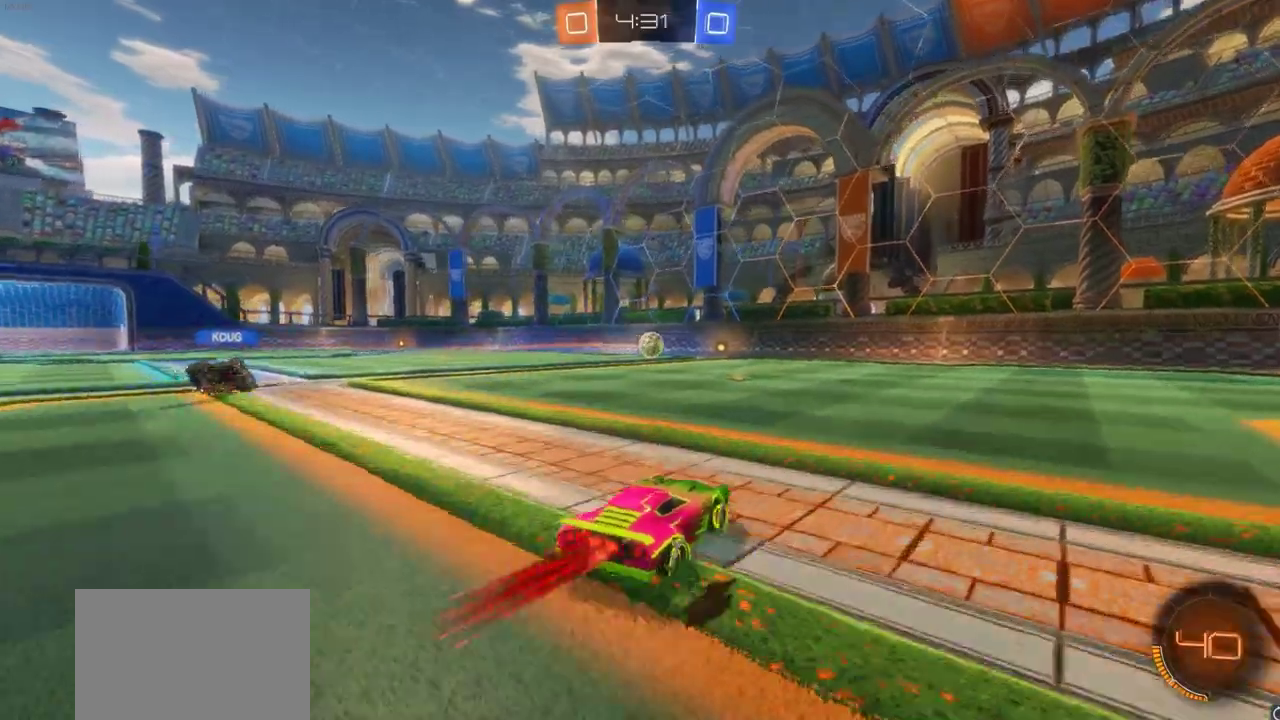
{"dt_ms": 500, "buttons": ["CIRCLE", "R2"], "left_stick": "center", "right_stick": "center", "events": [[167, "left_stick", "center"]]}
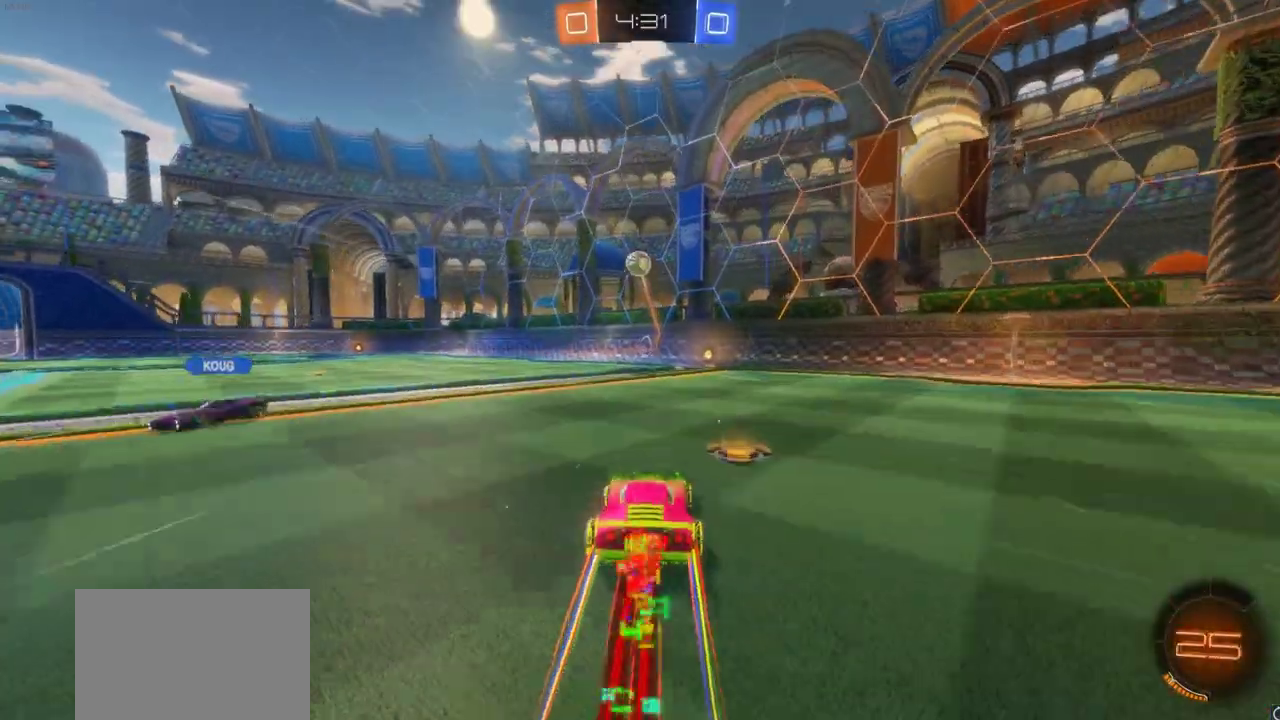
{"dt_ms": 600, "buttons": ["R2"], "left_stick": "center", "right_stick": "center", "events": [[183, "left_stick", "right"], [383, "left_stick", "center"], [533, "CIRCLE", "up"]]}
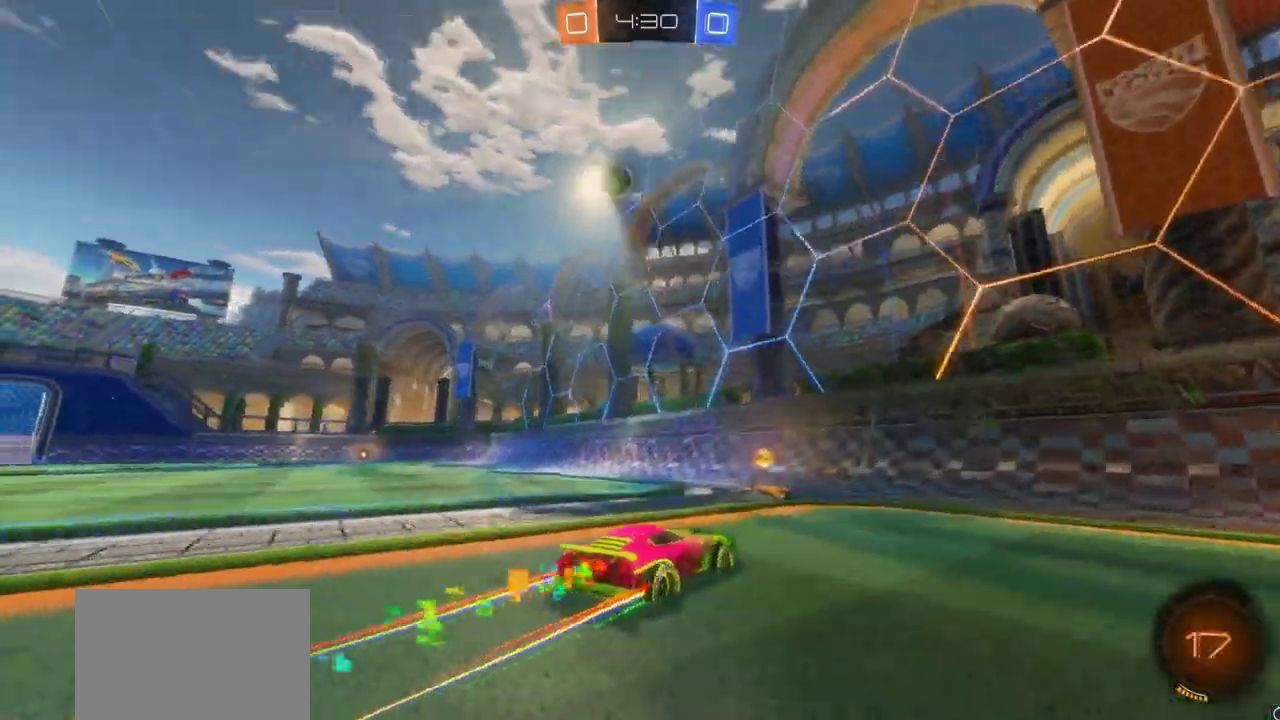
{"dt_ms": 400, "buttons": ["L2"], "left_stick": "center", "right_stick": "center", "events": [[100, "left_stick", "left"], [233, "left_stick", "center"], [283, "R2", "up"], [350, "L2", "down"]]}
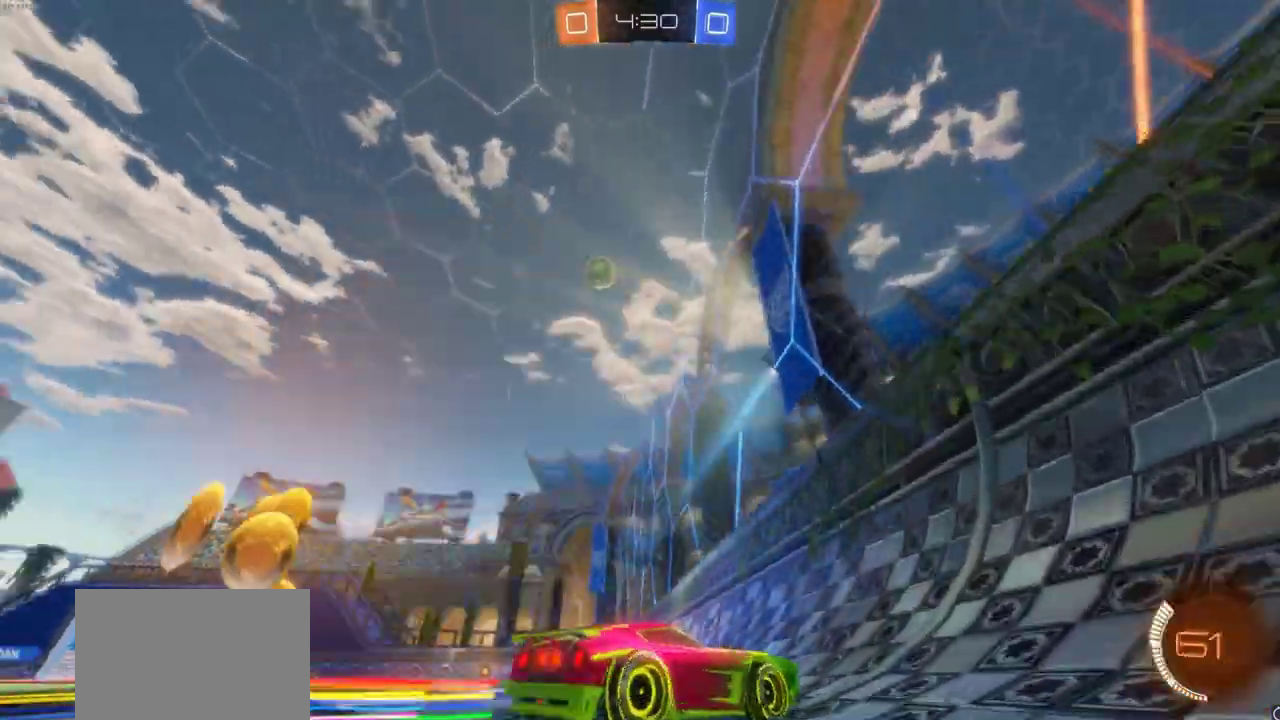
{"dt_ms": 300, "buttons": ["L2"], "left_stick": "left", "right_stick": "center", "events": [[250, "left_stick", "left"]]}
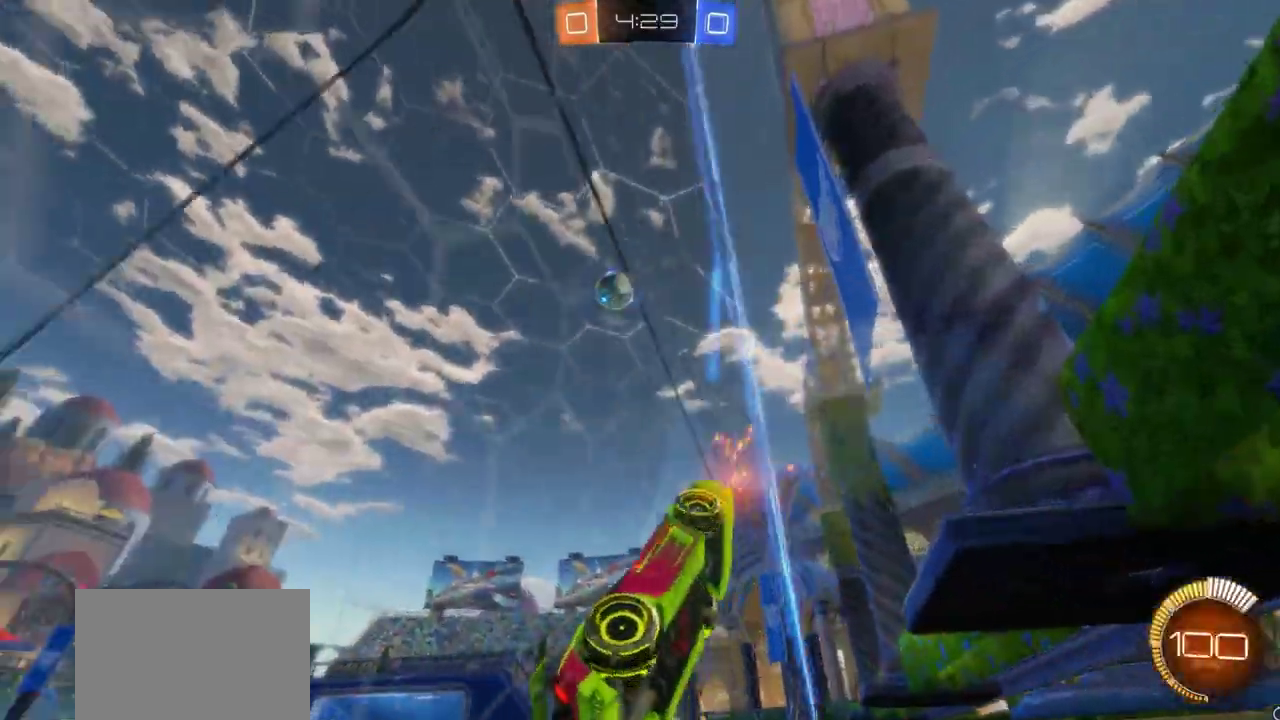
{"dt_ms": 800, "buttons": ["CIRCLE", "R2"], "left_stick": "center", "right_stick": "center", "events": [[33, "L2", "up"], [50, "R2", "down"], [383, "L1", "down"], [483, "L1", "up"], [517, "CIRCLE", "down"], [767, "left_stick", "center"]]}
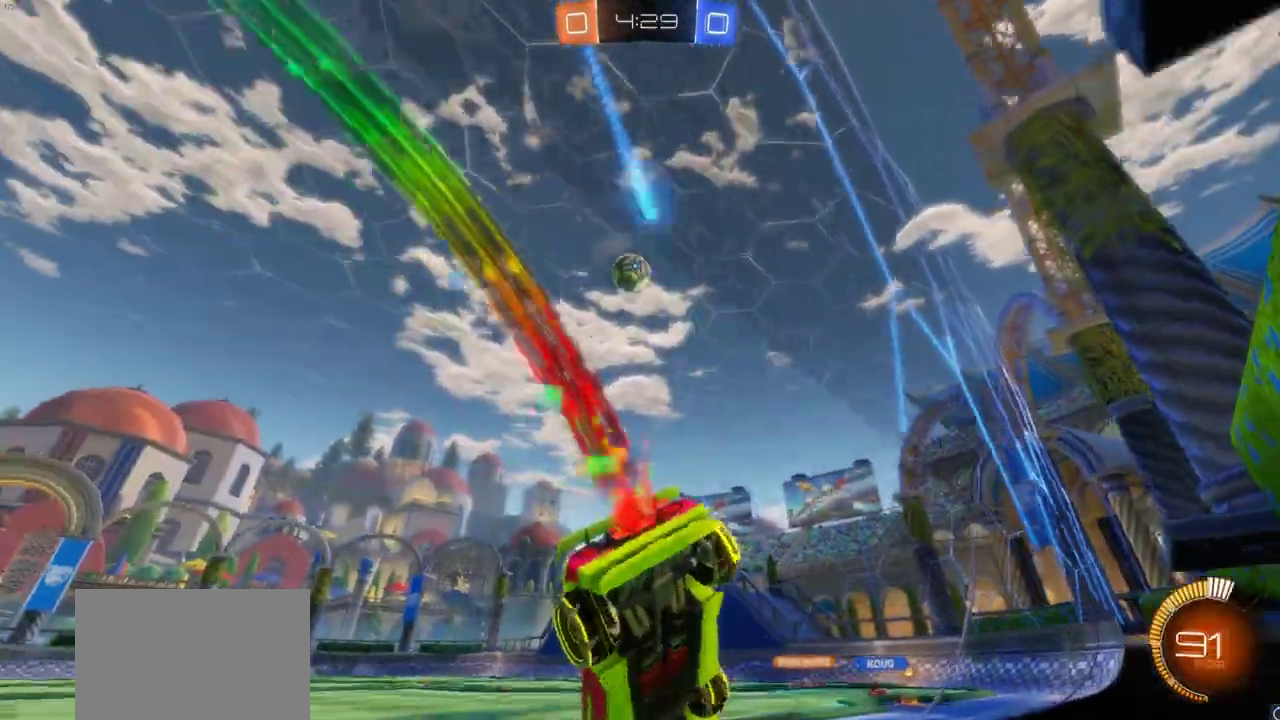
{"dt_ms": 400, "buttons": [], "left_stick": "center", "right_stick": "center", "events": [[300, "CIRCLE", "up"], [400, "R2", "up"]]}
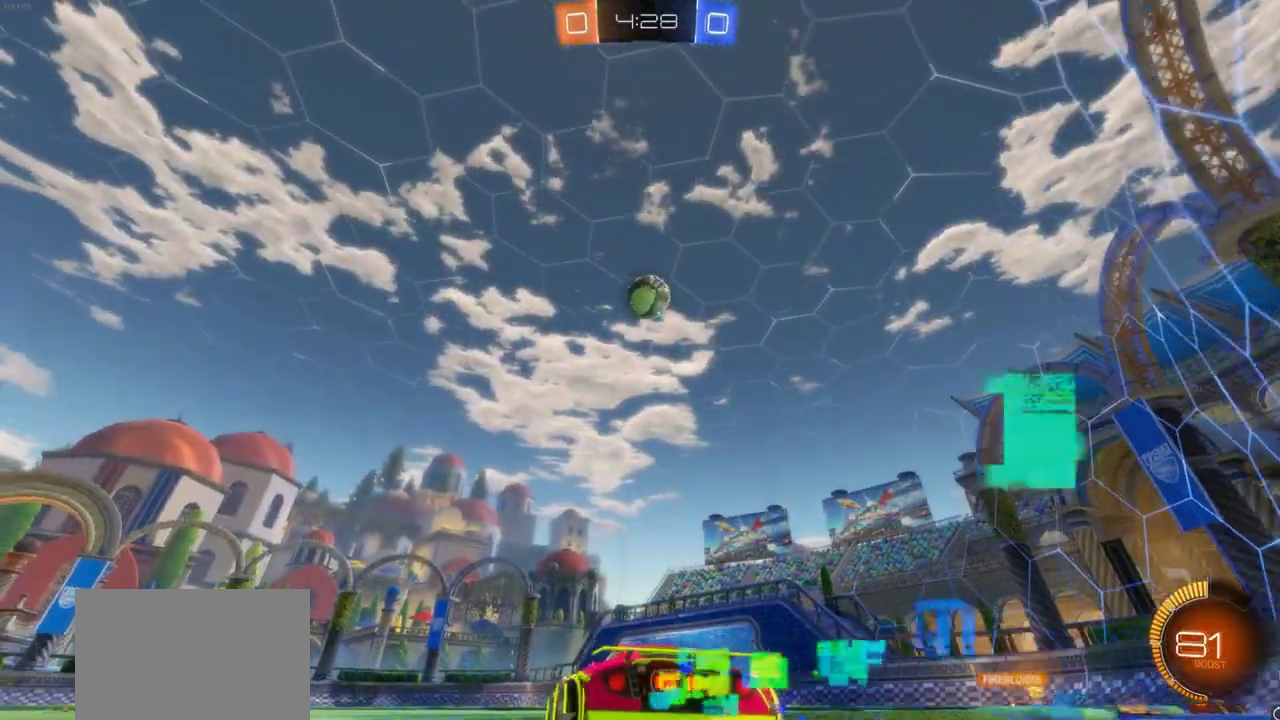
{"dt_ms": 300, "buttons": ["R2"], "left_stick": "center", "right_stick": "center", "events": [[183, "R2", "down"]]}